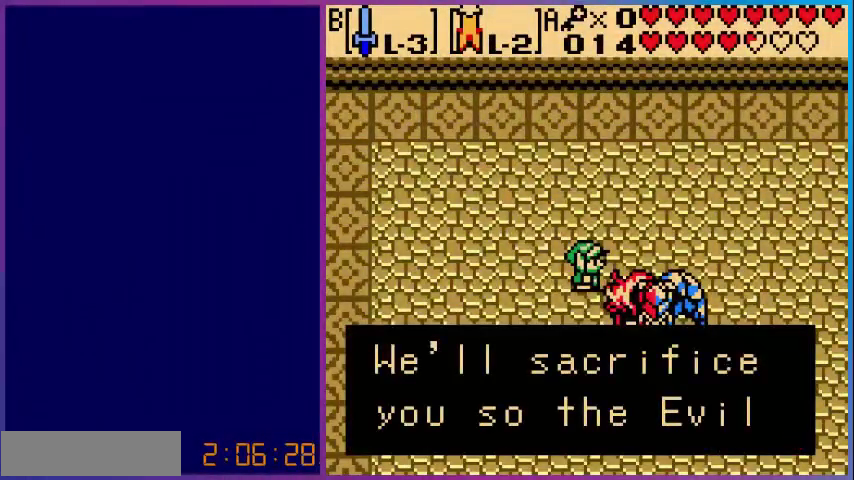
Gameplay with a controller (Nintendo layout); each line is a JSON object with the inputs held at the frame after it. "events" lists button and stick changes between this image and that frame as [ms after this image, input, new state], when the widget could be followed in between. Not read: L3 R3.
{"buttons": [], "events": [[200, "A", "down"], [440, "A", "up"]]}
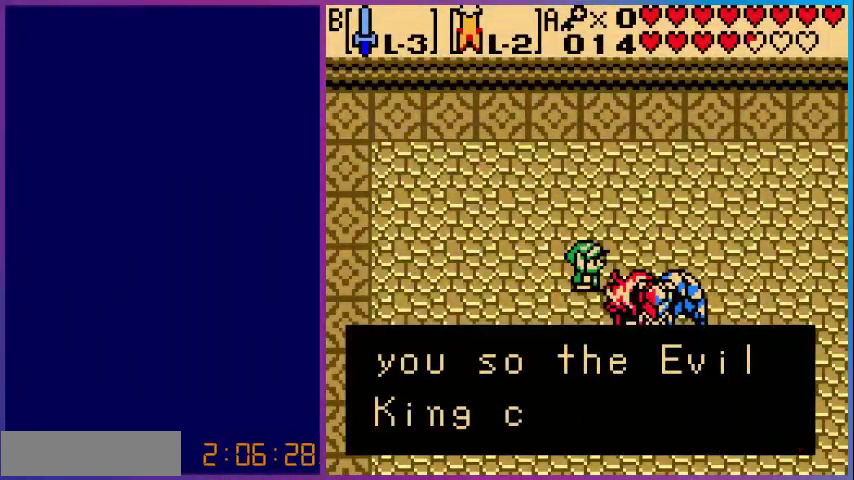
{"buttons": [], "events": []}
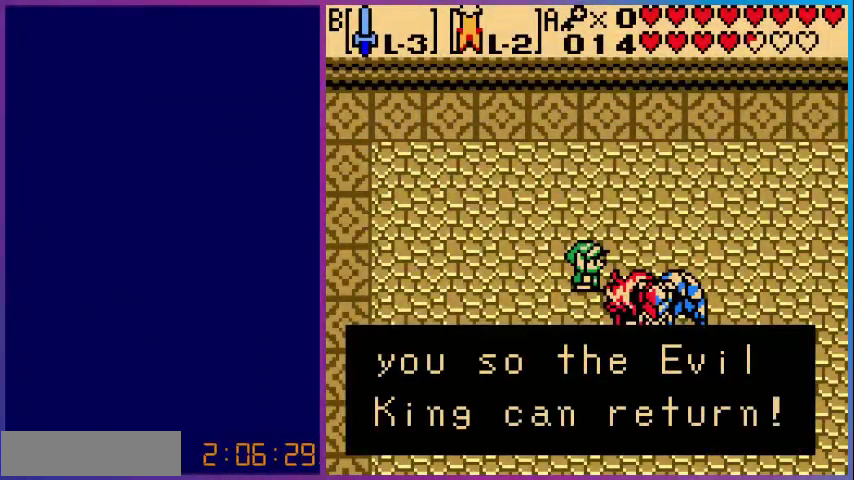
{"buttons": [], "events": []}
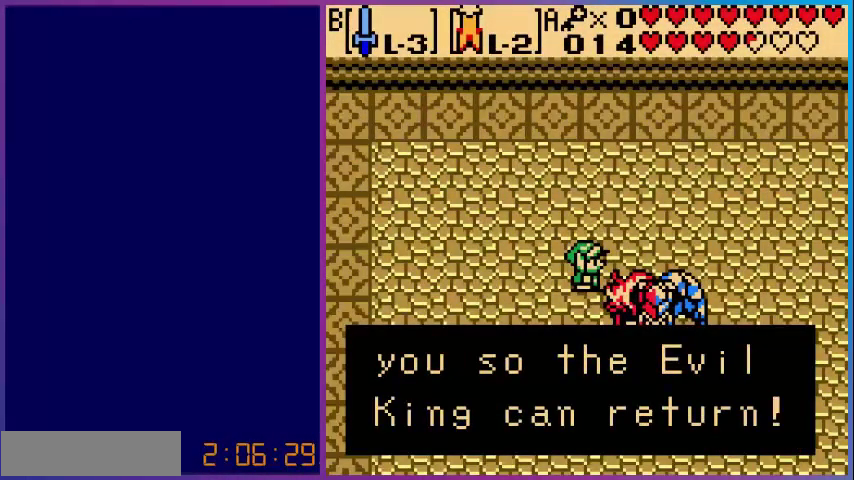
{"buttons": [], "events": []}
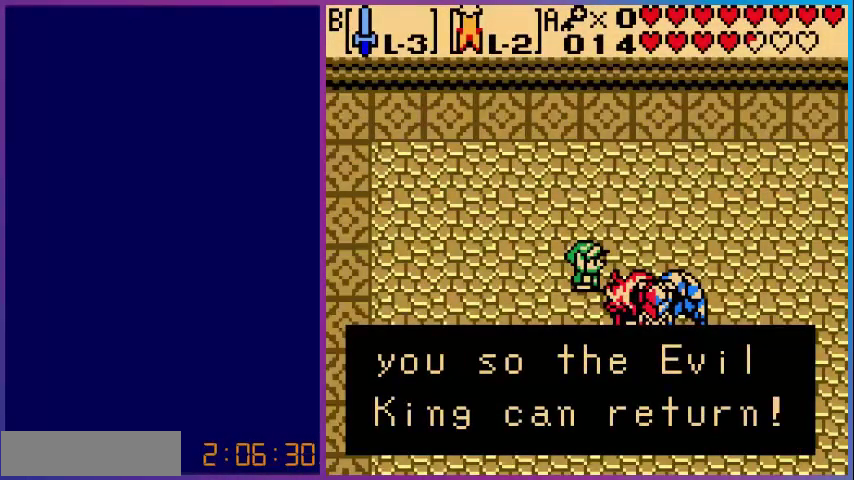
{"buttons": [], "events": [[40, "A", "down"], [240, "A", "up"]]}
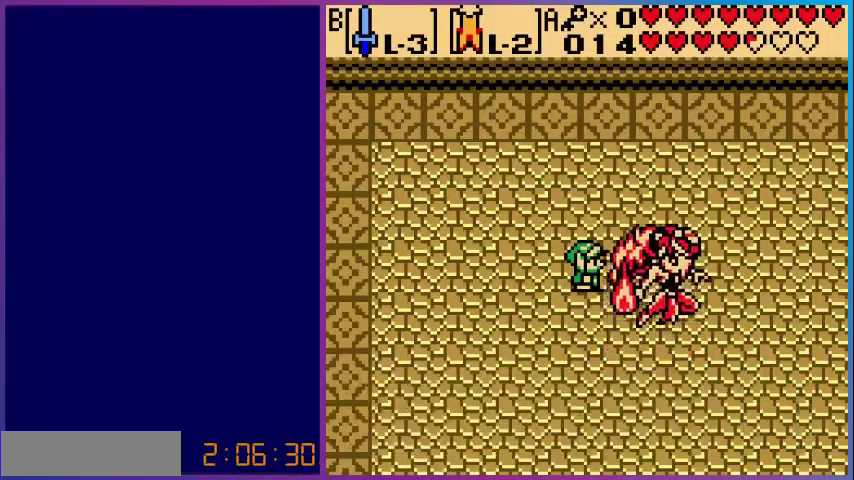
{"buttons": ["DPAD_DOWN"], "events": [[80, "DPAD_LEFT", "down"], [200, "DPAD_DOWN", "down"], [280, "DPAD_LEFT", "up"]]}
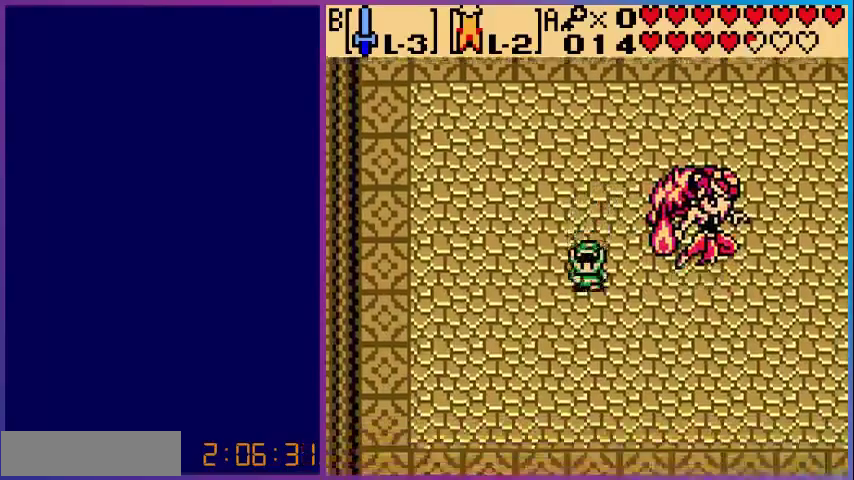
{"buttons": ["DPAD_DOWN"], "events": []}
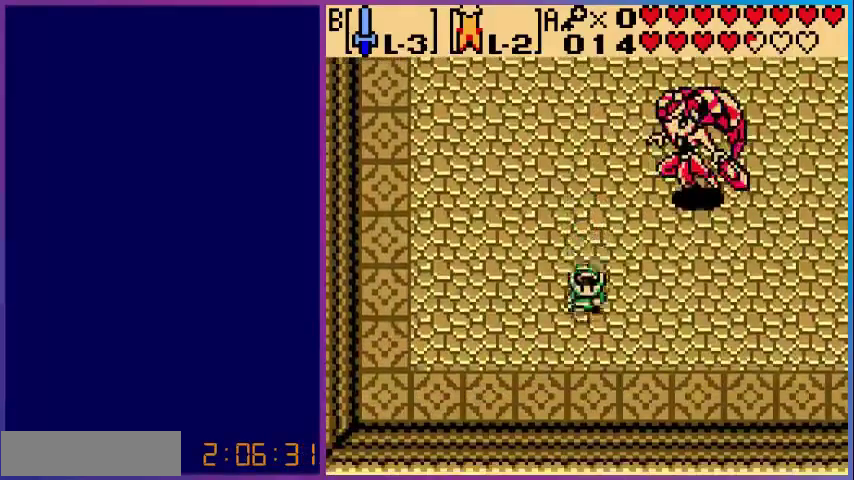
{"buttons": ["DPAD_RIGHT"], "events": [[160, "DPAD_RIGHT", "down"], [400, "DPAD_DOWN", "up"]]}
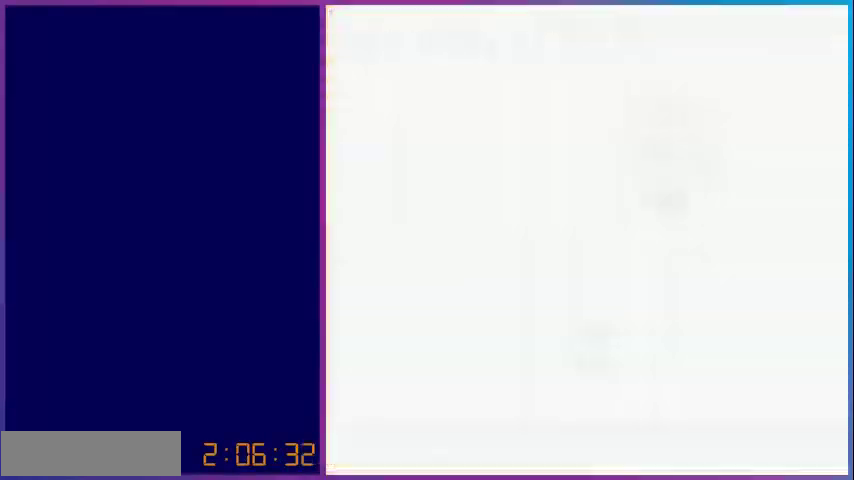
{"buttons": [], "events": [[280, "DPAD_RIGHT", "up"]]}
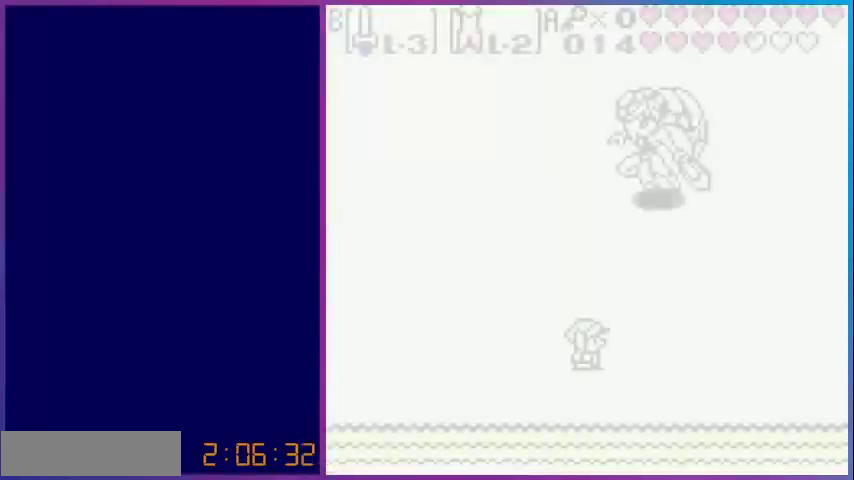
{"buttons": ["DPAD_RIGHT"], "events": [[200, "DPAD_RIGHT", "down"]]}
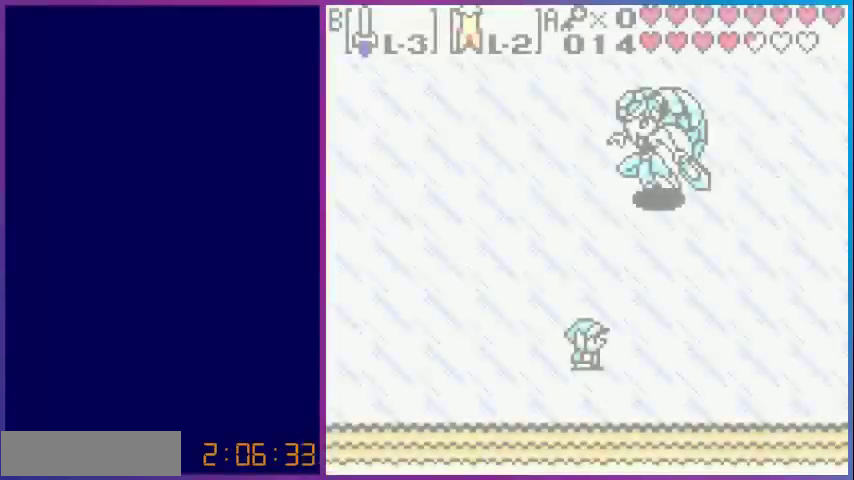
{"buttons": [], "events": [[440, "DPAD_RIGHT", "up"]]}
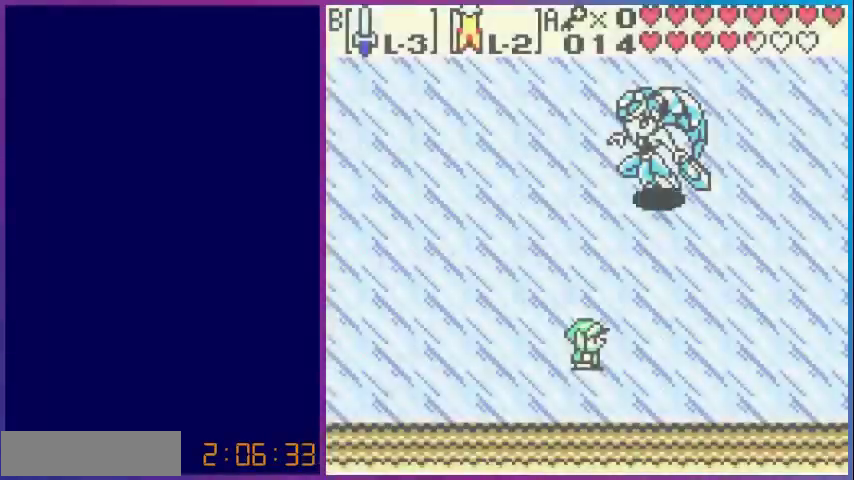
{"buttons": ["DPAD_RIGHT"], "events": [[280, "DPAD_RIGHT", "down"]]}
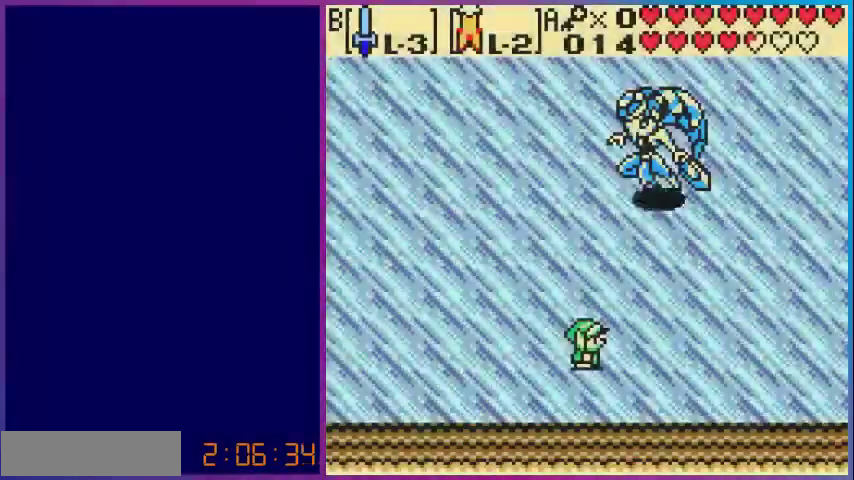
{"buttons": ["DPAD_RIGHT"], "events": []}
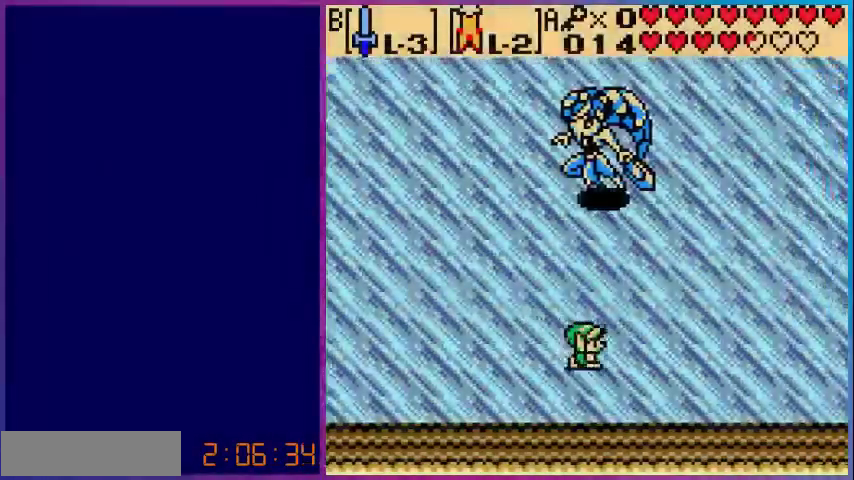
{"buttons": [], "events": [[160, "DPAD_RIGHT", "up"], [240, "DPAD_LEFT", "down"], [400, "DPAD_LEFT", "up"]]}
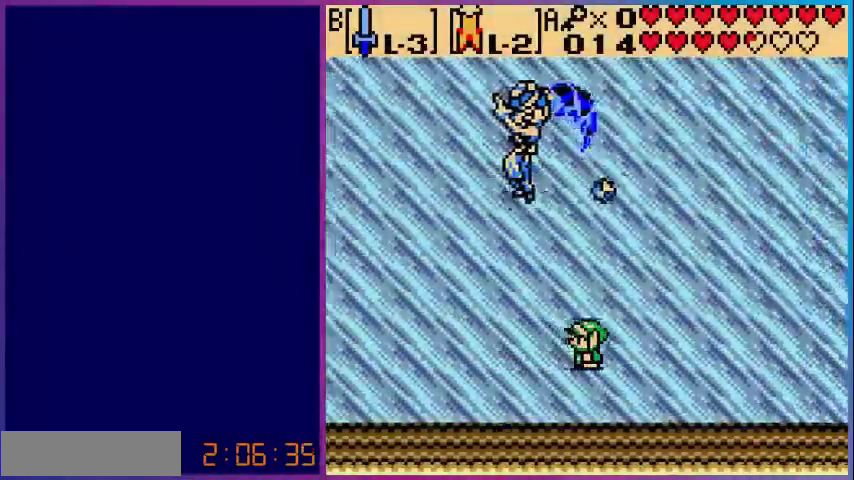
{"buttons": [], "events": [[280, "DPAD_LEFT", "down"], [440, "DPAD_LEFT", "up"]]}
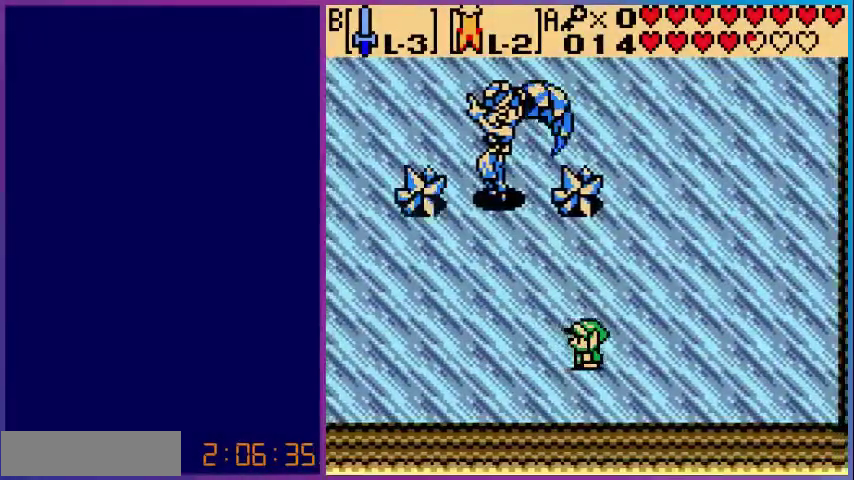
{"buttons": [], "events": [[40, "DPAD_UP", "down"], [200, "DPAD_UP", "up"], [240, "B", "down"], [400, "B", "up"]]}
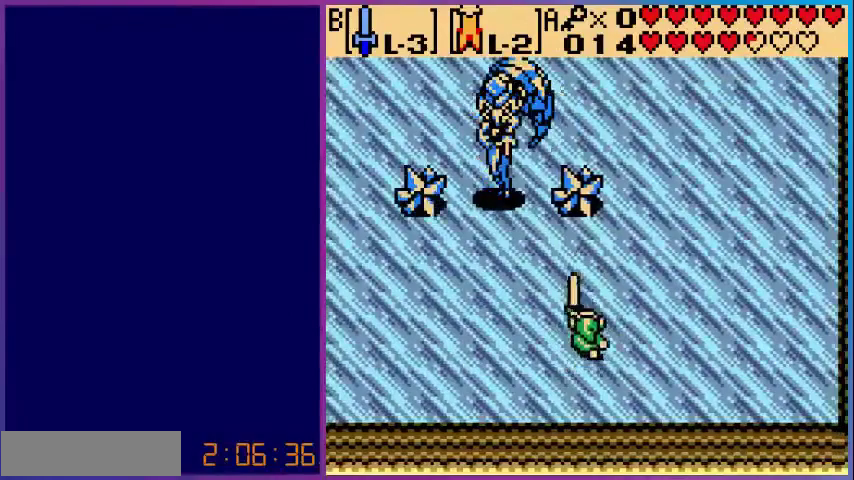
{"buttons": ["B"], "events": [[80, "B", "down"], [160, "B", "up"], [280, "B", "down"], [320, "B", "up"], [480, "B", "down"]]}
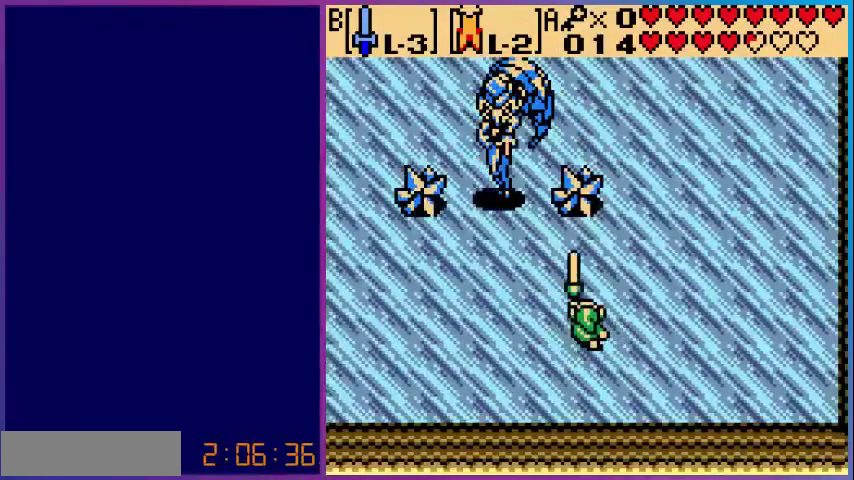
{"buttons": ["DPAD_UP"], "events": [[40, "DPAD_UP", "down"], [120, "B", "up"]]}
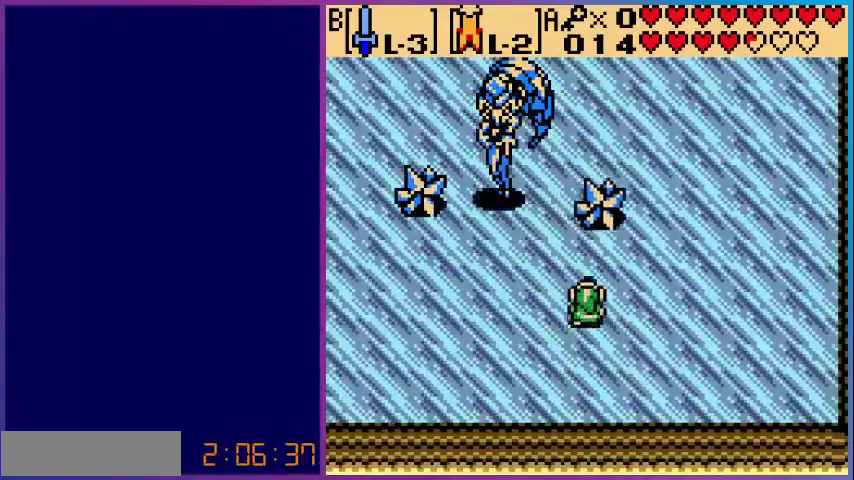
{"buttons": [], "events": [[200, "B", "down"], [280, "DPAD_UP", "up"], [360, "B", "up"]]}
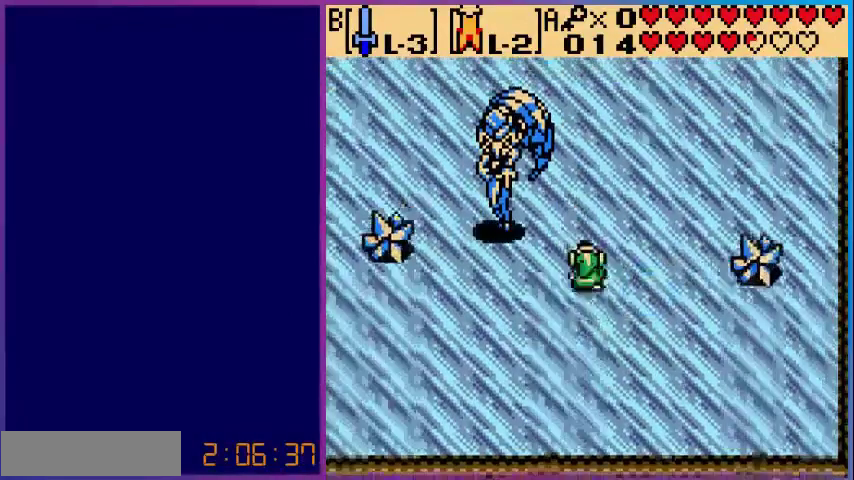
{"buttons": [], "events": [[200, "DPAD_LEFT", "down"], [320, "B", "down"], [320, "DPAD_LEFT", "up"], [440, "B", "up"]]}
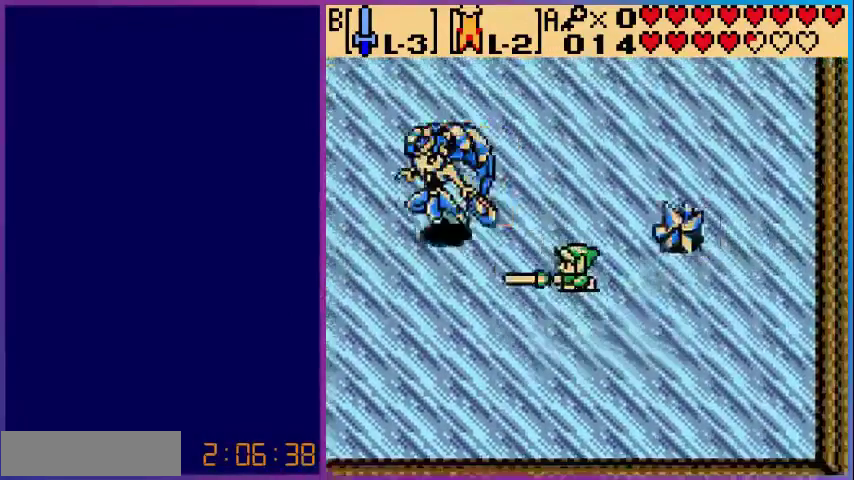
{"buttons": ["B"], "events": [[120, "B", "down"], [280, "B", "up"], [440, "B", "down"]]}
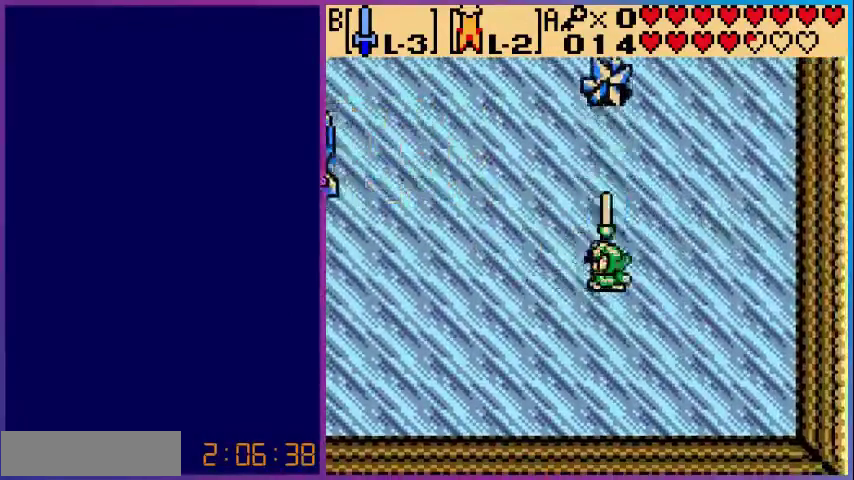
{"buttons": ["DPAD_LEFT", "START"], "events": [[80, "DPAD_LEFT", "down"], [200, "B", "up"], [520, "START", "down"]]}
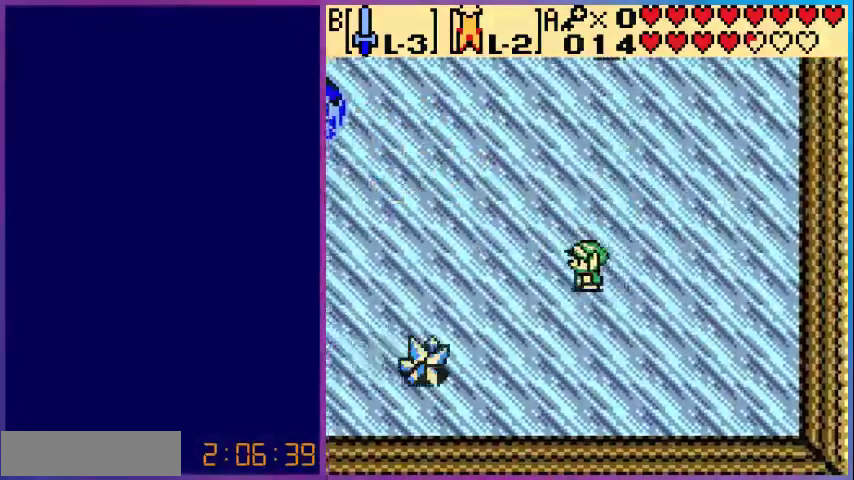
{"buttons": [], "events": [[40, "DPAD_LEFT", "up"], [80, "START", "up"]]}
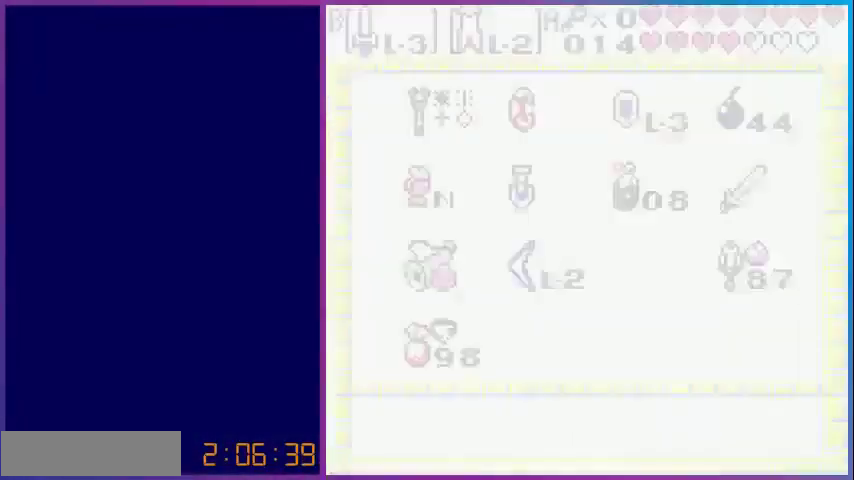
{"buttons": [], "events": [[360, "SELECT", "down"], [480, "SELECT", "up"]]}
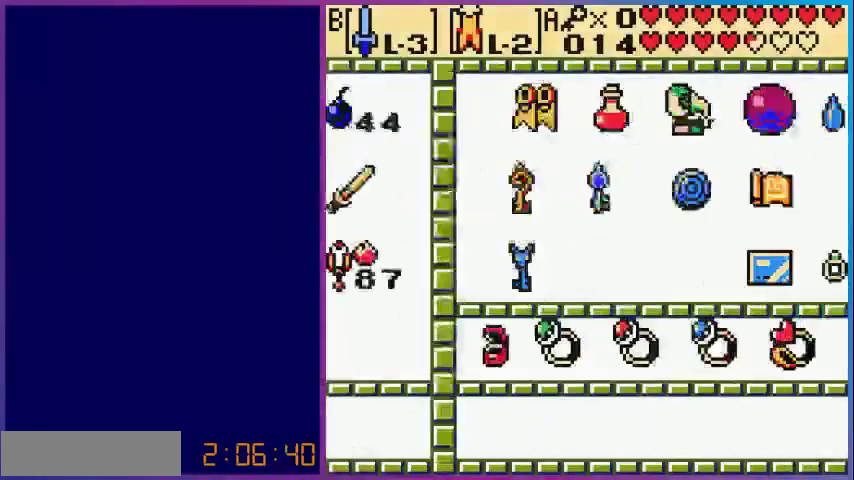
{"buttons": [], "events": []}
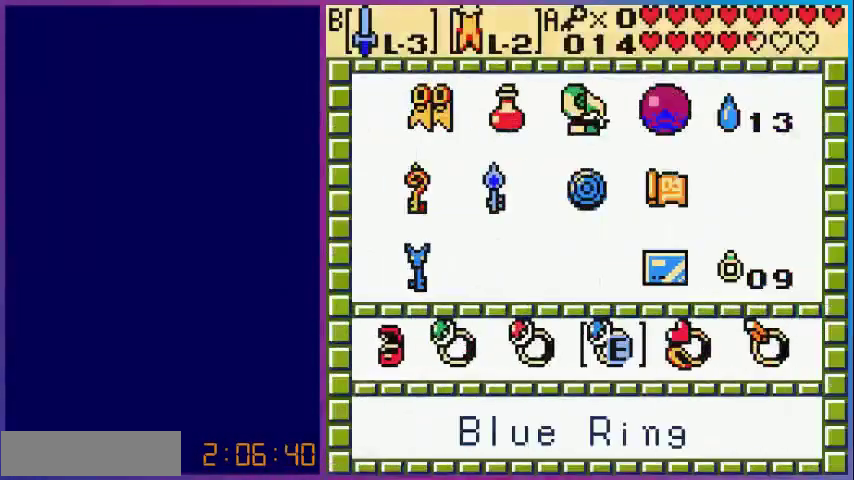
{"buttons": ["DPAD_LEFT"], "events": [[40, "DPAD_LEFT", "down"], [120, "DPAD_LEFT", "up"], [160, "A", "down"], [200, "START", "down"], [280, "A", "up"], [320, "DPAD_LEFT", "down"], [400, "START", "up"]]}
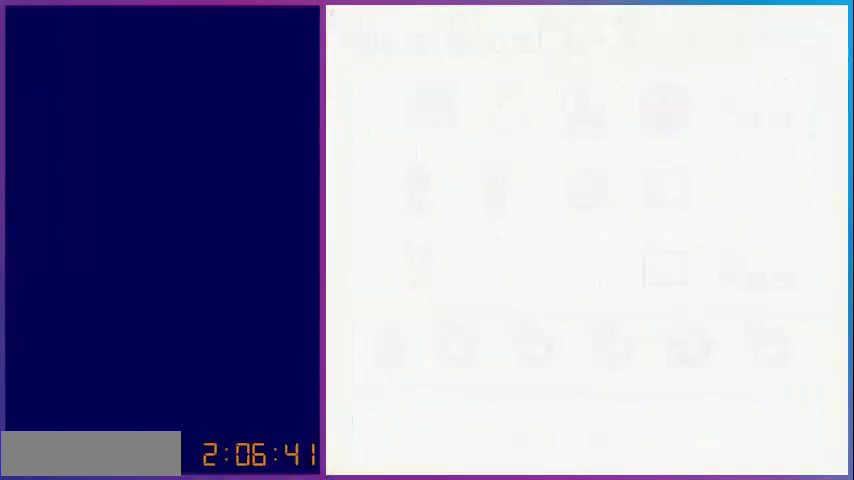
{"buttons": ["A", "DPAD_LEFT"], "events": [[480, "A", "down"]]}
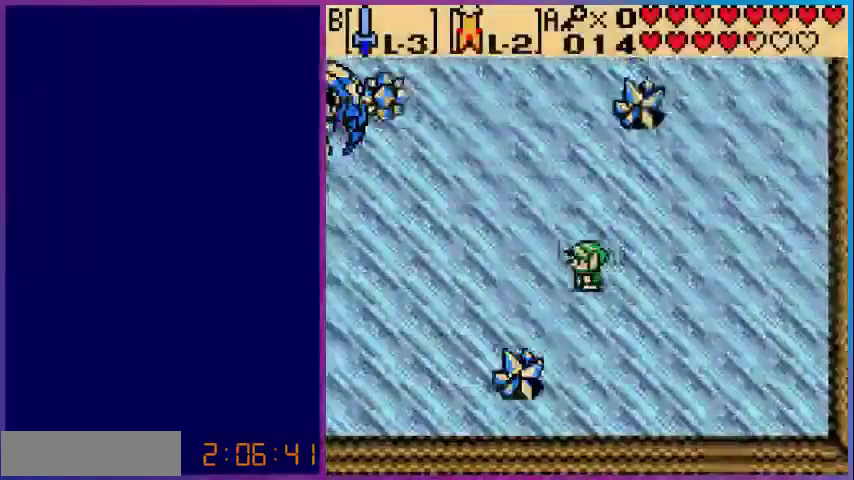
{"buttons": ["A", "DPAD_UP", "DPAD_LEFT"], "events": [[440, "DPAD_UP", "down"]]}
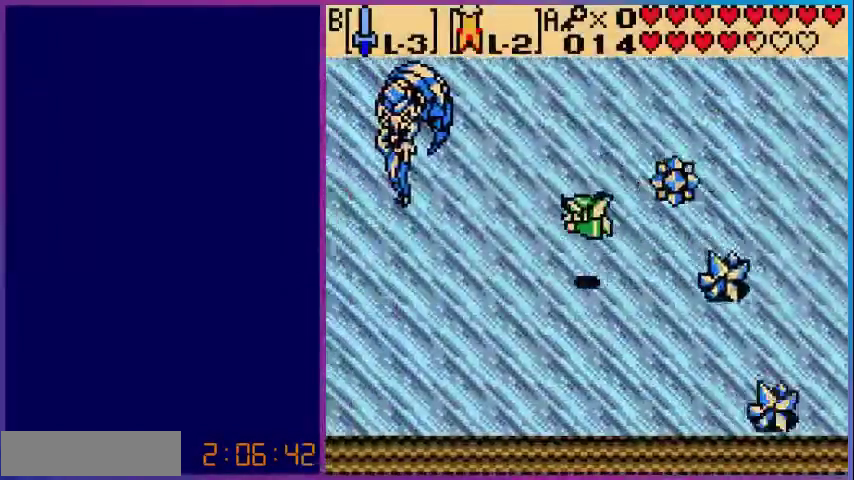
{"buttons": ["B", "DPAD_UP", "DPAD_LEFT"], "events": [[360, "A", "up"], [480, "B", "down"]]}
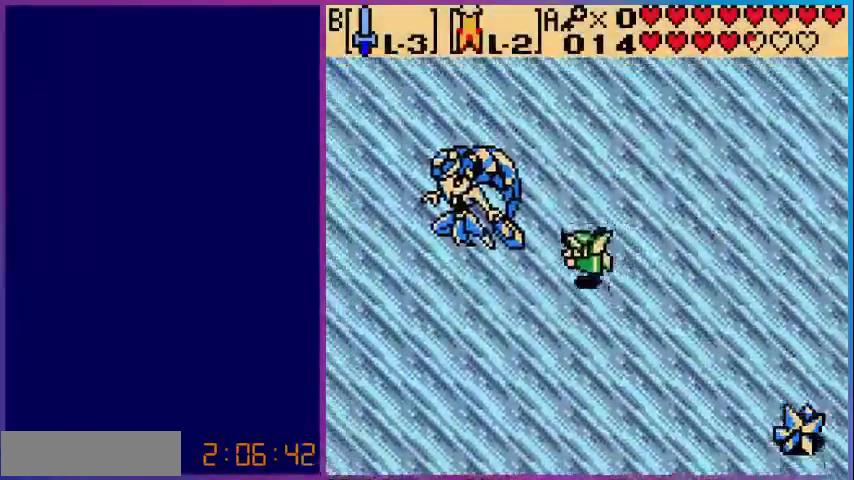
{"buttons": [], "events": [[40, "DPAD_UP", "up"], [120, "B", "up"], [200, "B", "down"], [320, "B", "up"], [320, "DPAD_LEFT", "up"], [400, "B", "down"], [480, "B", "up"]]}